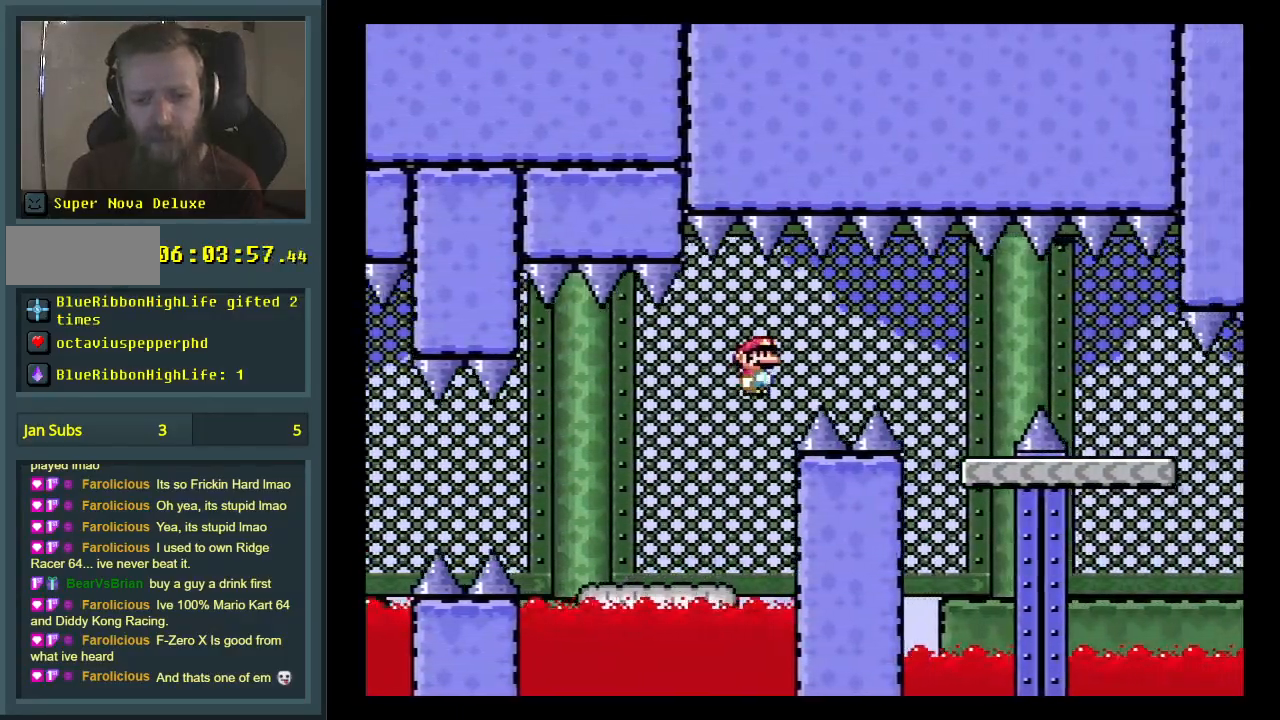
Gameplay with a controller (Nintendo layout); each line is a JSON object with the inputs held at the frame after it. "events" lists button and stick changes between this image and that frame as [ms after this image, input, new state], when the widget could be followed in between. Not read: L3 R3.
{"buttons": ["X", "DPAD_RIGHT"], "events": [[150, "X", "down"], [200, "Y", "up"], [217, "B", "up"], [217, "DPAD_RIGHT", "up"], [333, "DPAD_LEFT", "down"], [450, "DPAD_LEFT", "up"], [483, "DPAD_RIGHT", "down"]]}
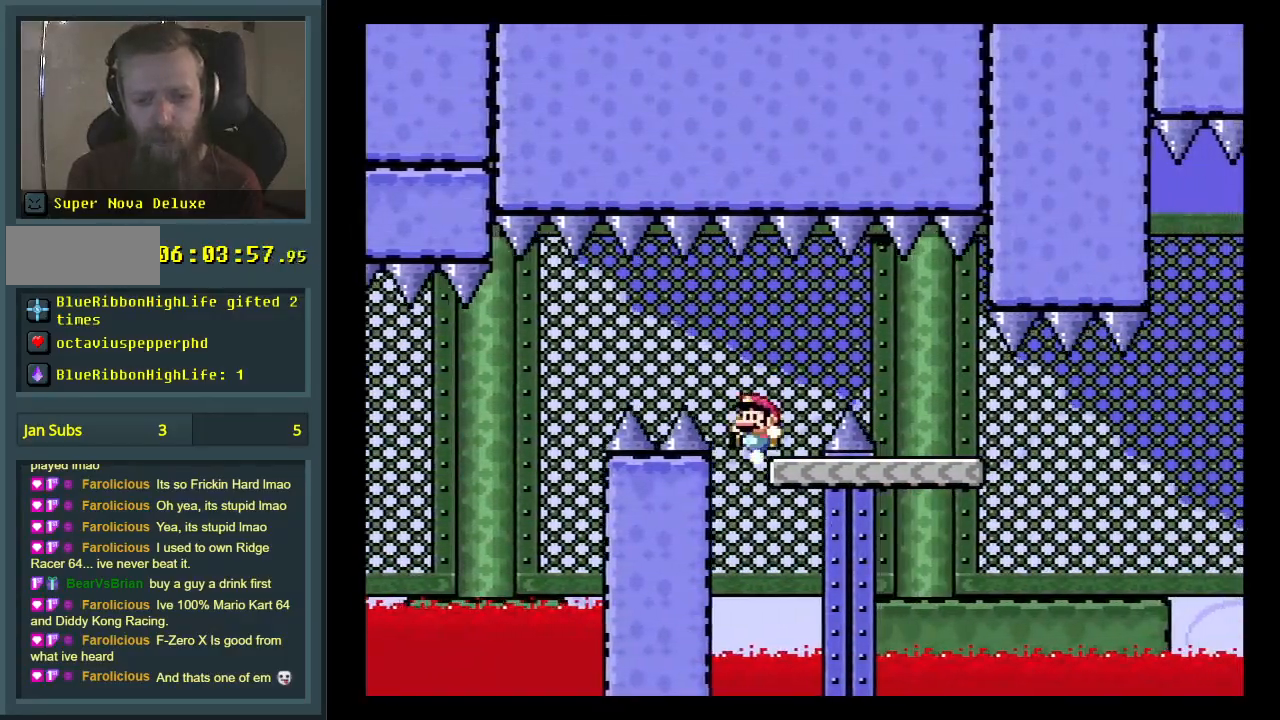
{"buttons": ["Y", "DPAD_LEFT"], "events": [[33, "A", "down"], [167, "A", "up"], [367, "DPAD_RIGHT", "up"], [417, "X", "up"], [450, "Y", "down"], [467, "DPAD_LEFT", "down"]]}
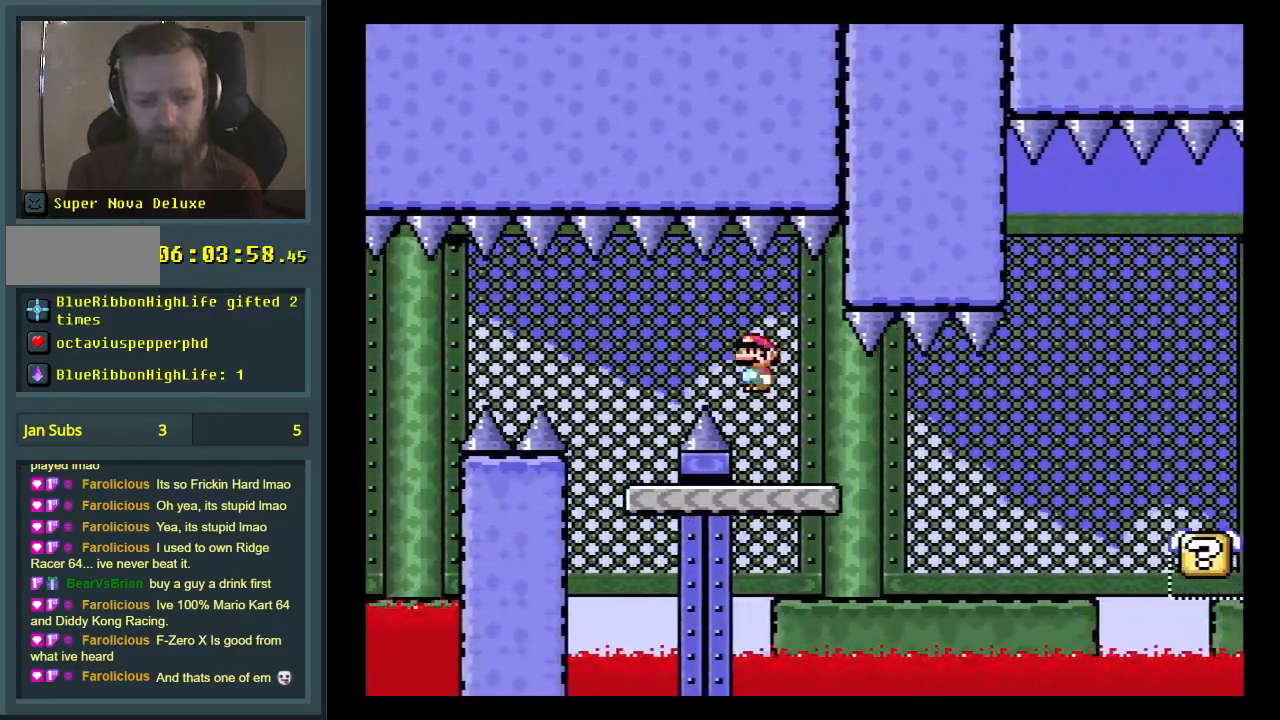
{"buttons": ["B", "Y", "DPAD_RIGHT"], "events": [[100, "DPAD_LEFT", "up"], [133, "DPAD_RIGHT", "down"], [367, "B", "down"]]}
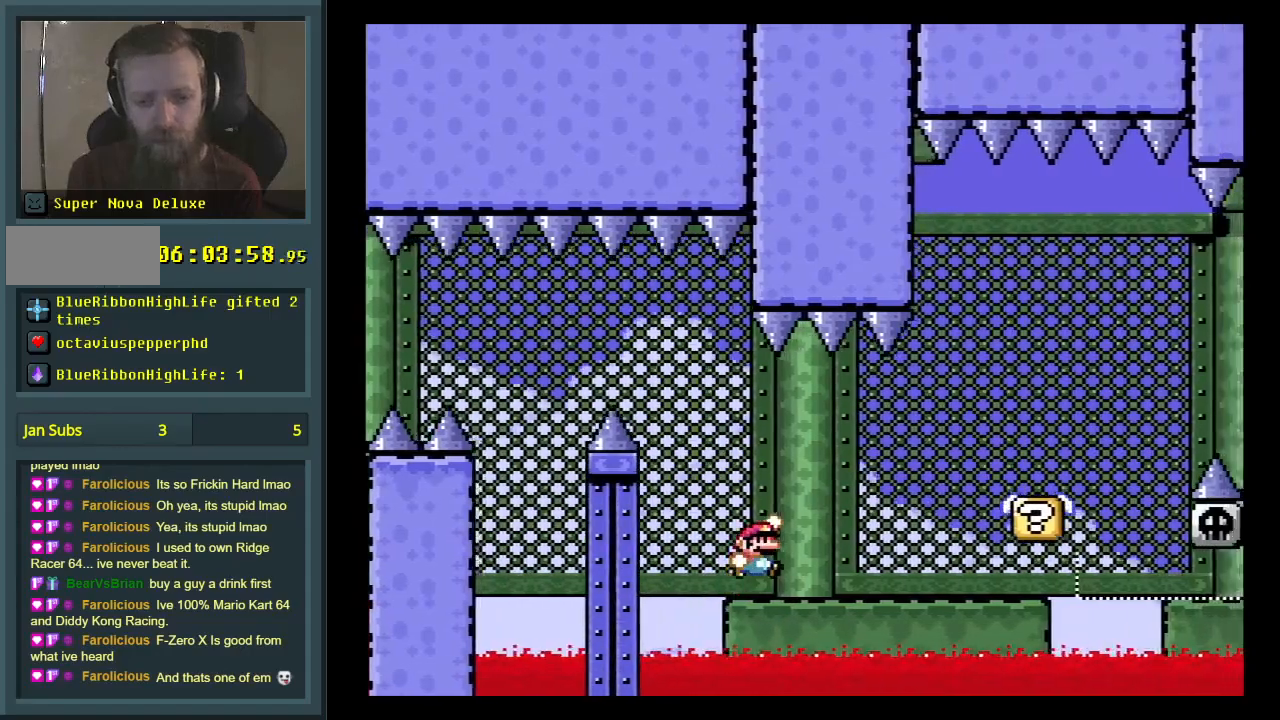
{"buttons": ["X", "DPAD_RIGHT"], "events": [[183, "B", "up"], [183, "Y", "up"], [217, "X", "down"]]}
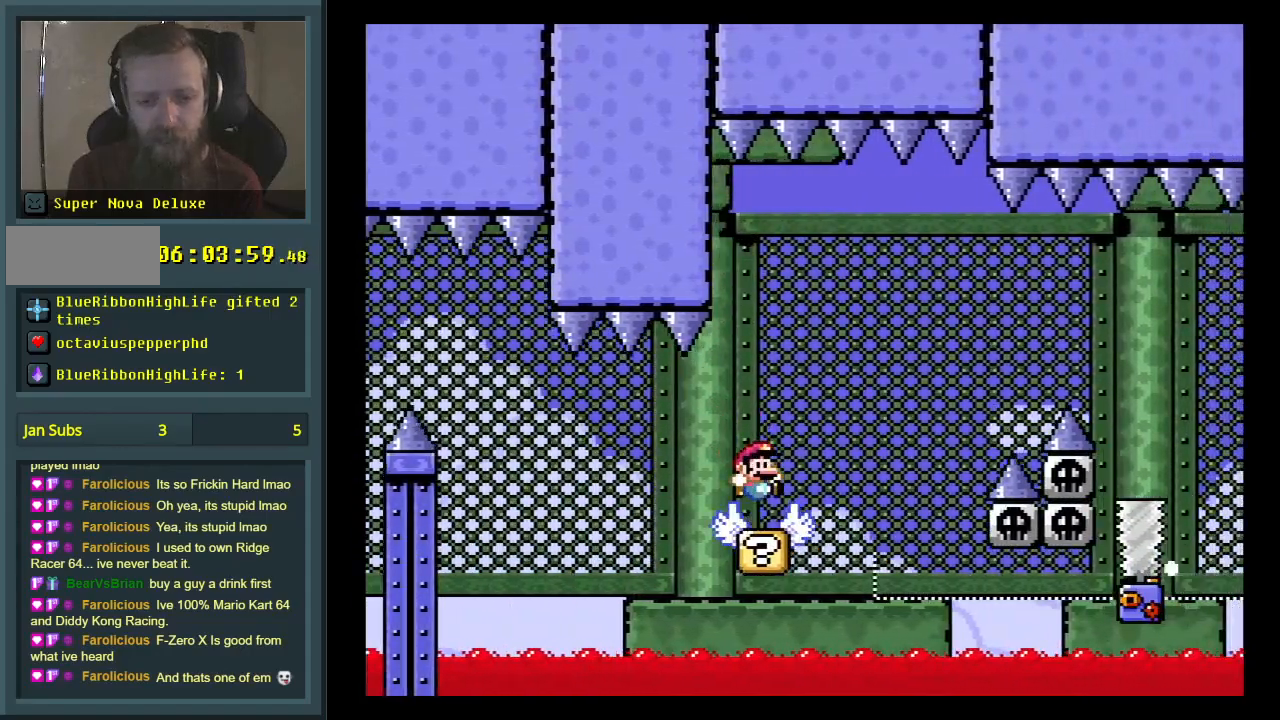
{"buttons": ["A", "X", "DPAD_LEFT"], "events": [[17, "A", "down"], [283, "DPAD_RIGHT", "up"], [283, "DPAD_UP", "down"], [300, "DPAD_LEFT", "down"], [300, "DPAD_UP", "up"], [333, "A", "up"], [500, "A", "down"]]}
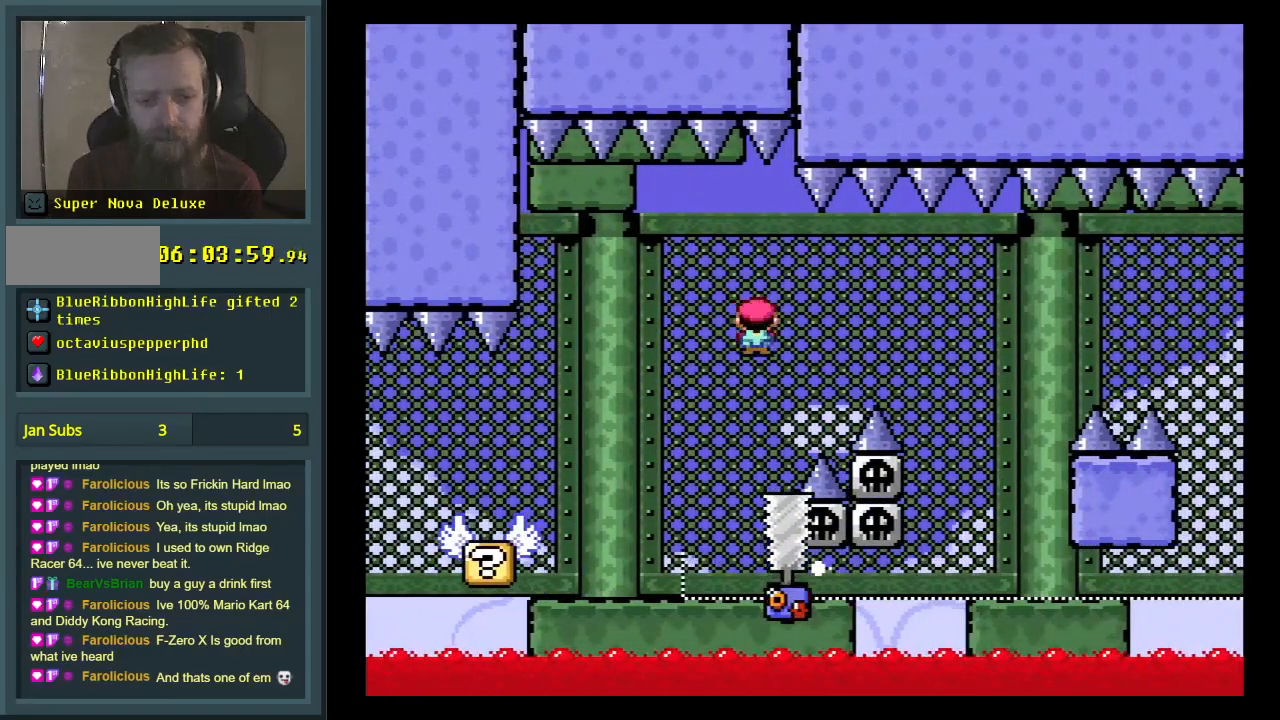
{"buttons": ["A", "X"], "events": [[133, "DPAD_LEFT", "up"], [367, "DPAD_RIGHT", "down"], [450, "DPAD_RIGHT", "up"]]}
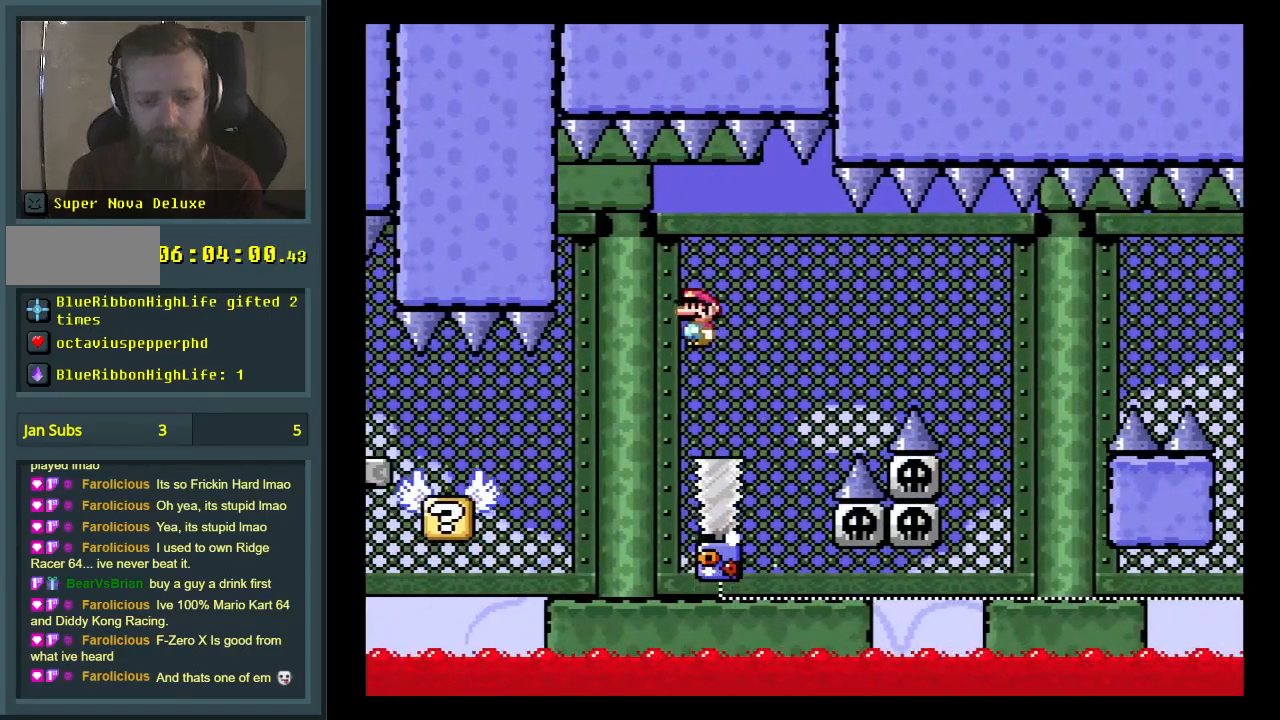
{"buttons": ["X"], "events": [[300, "A", "up"]]}
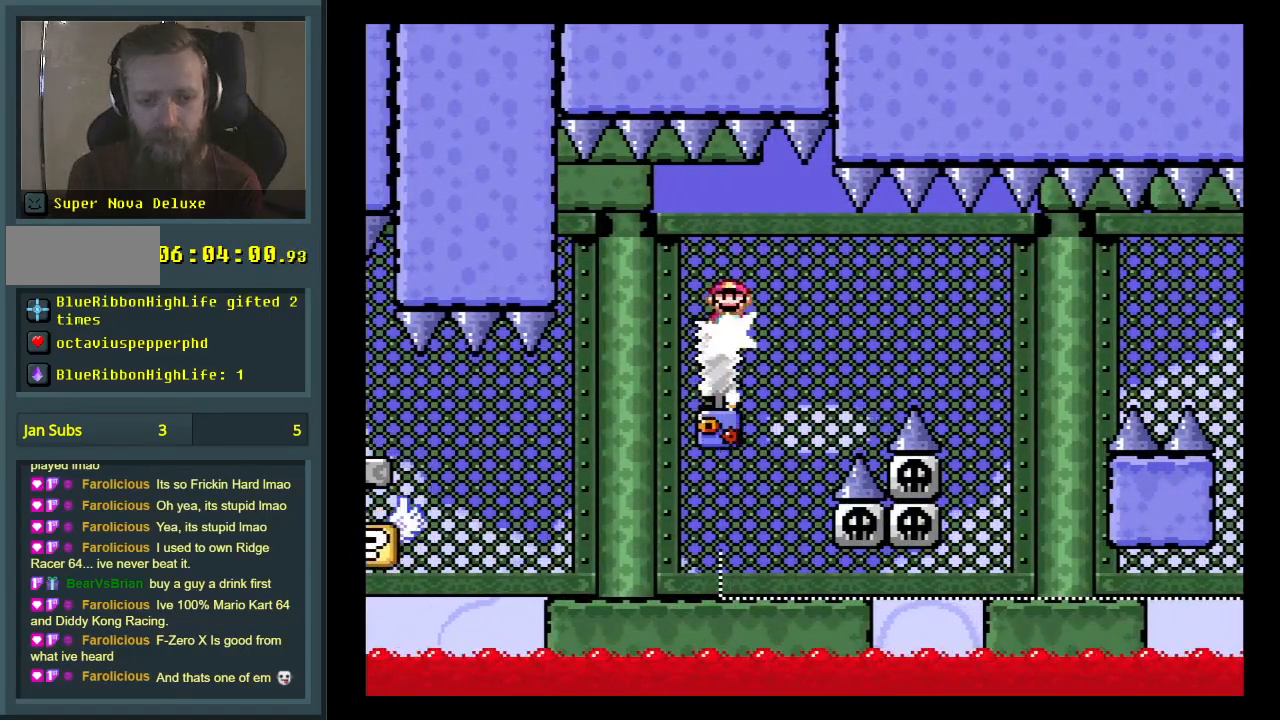
{"buttons": ["A", "X", "DPAD_RIGHT"], "events": [[333, "DPAD_LEFT", "down"], [367, "A", "down"], [367, "DPAD_LEFT", "up"], [433, "DPAD_RIGHT", "down"]]}
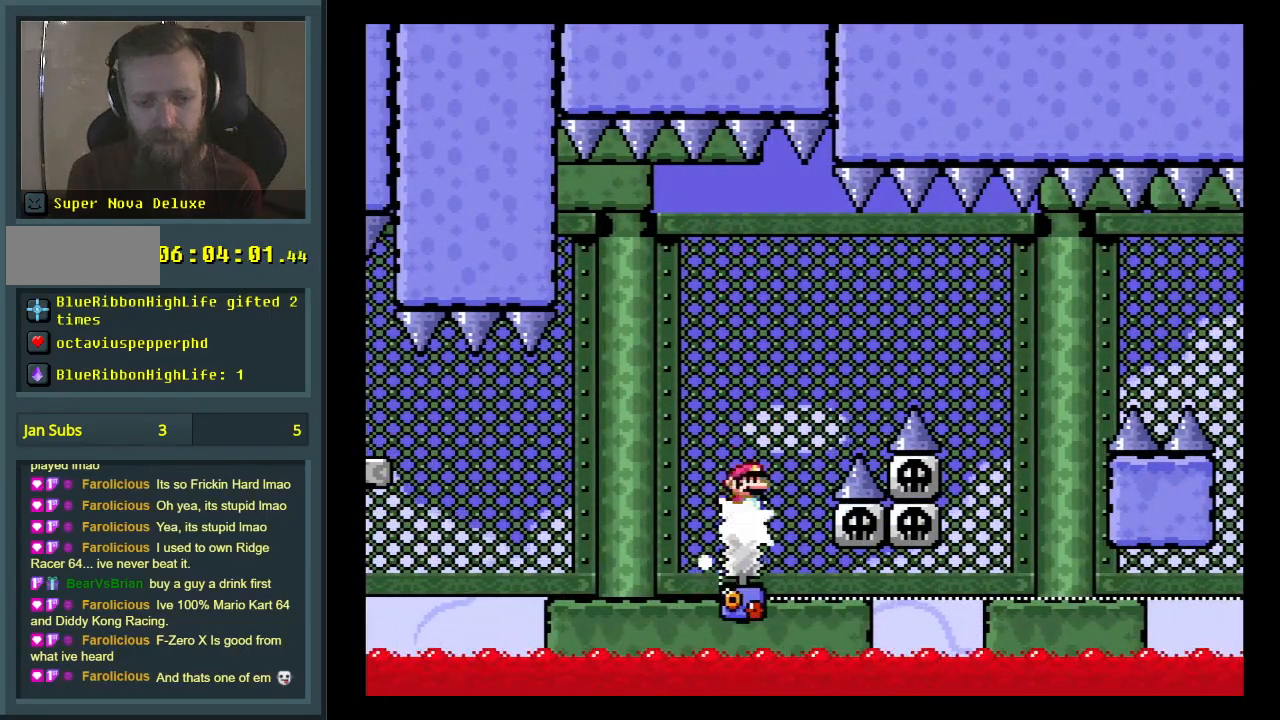
{"buttons": ["A", "X", "DPAD_RIGHT"], "events": [[217, "A", "up"], [333, "A", "down"]]}
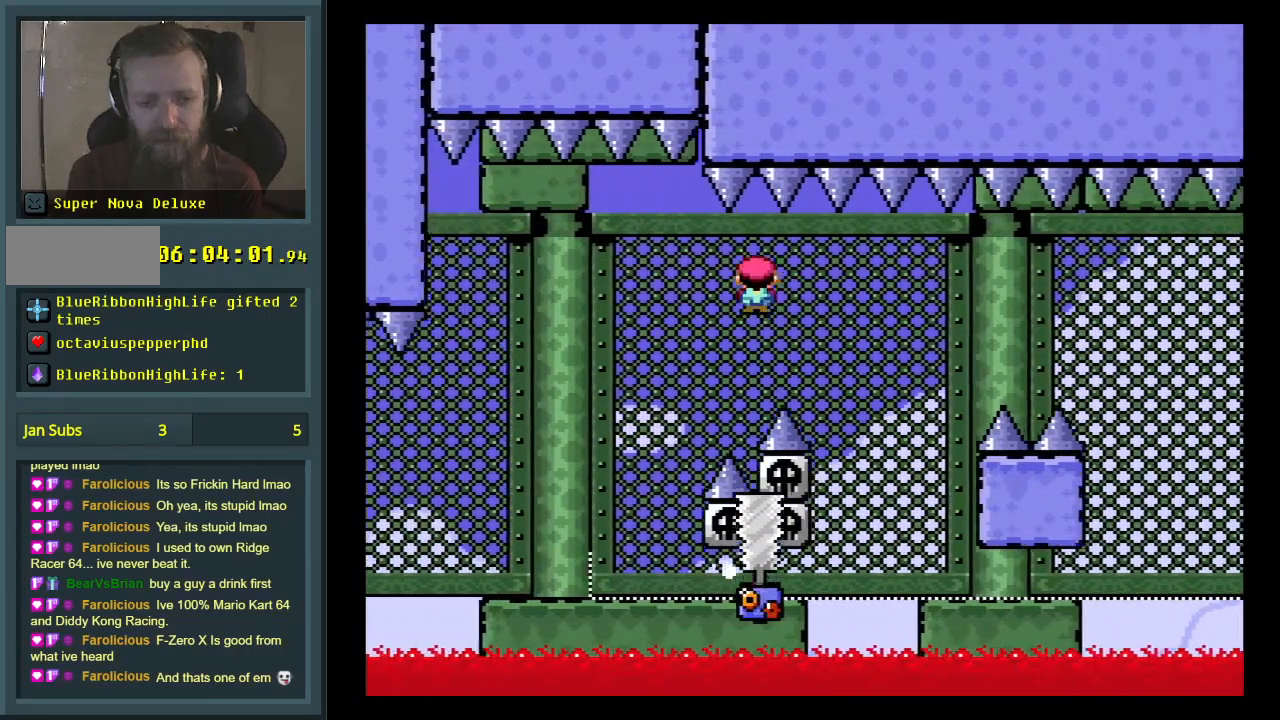
{"buttons": ["A", "X", "DPAD_RIGHT"], "events": [[17, "DPAD_RIGHT", "up"], [183, "DPAD_LEFT", "down"], [283, "DPAD_LEFT", "up"], [350, "DPAD_RIGHT", "down"]]}
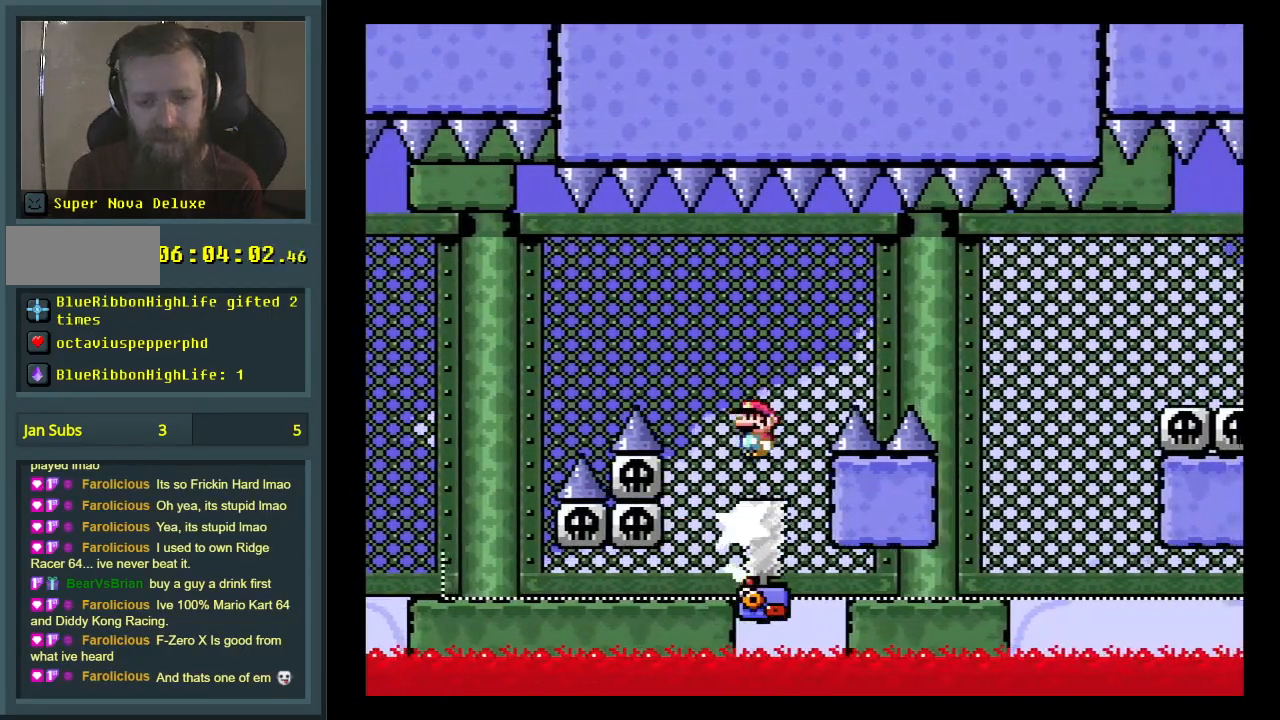
{"buttons": ["X", "DPAD_LEFT"], "events": [[283, "DPAD_RIGHT", "up"], [333, "A", "up"], [500, "DPAD_LEFT", "down"]]}
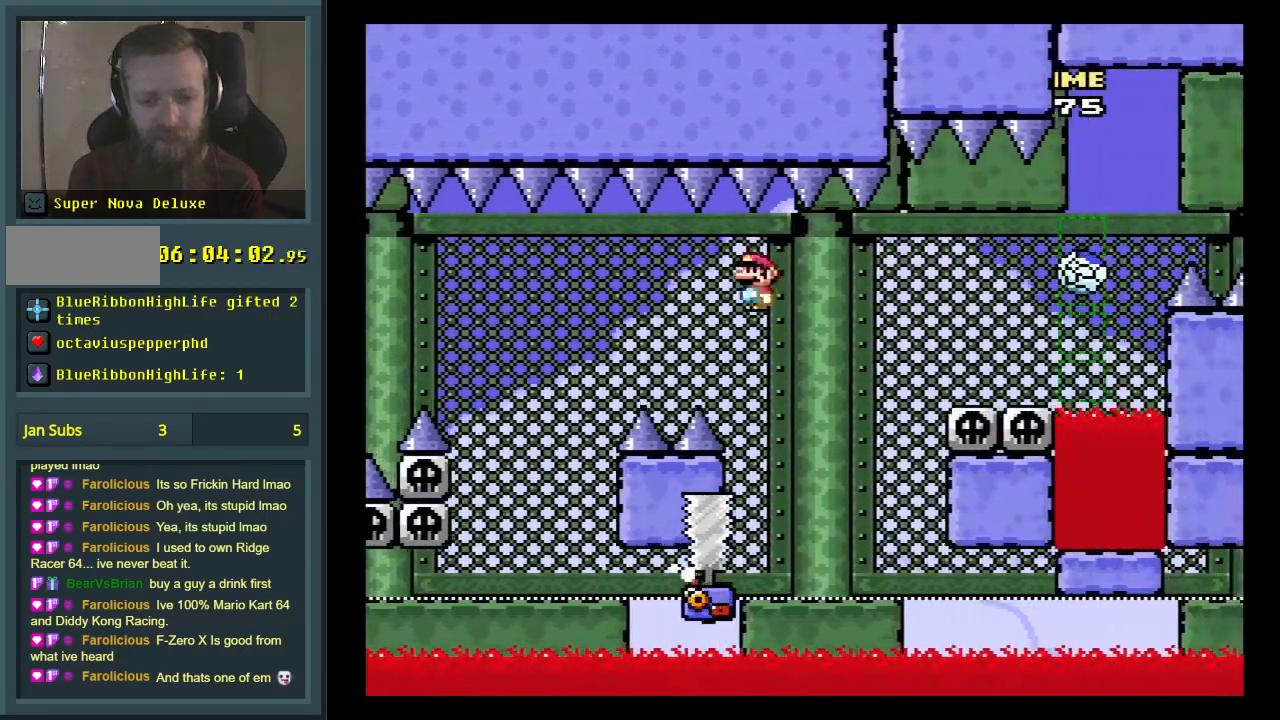
{"buttons": ["A", "X", "DPAD_RIGHT"], "events": [[17, "A", "down"], [117, "DPAD_LEFT", "up"], [150, "DPAD_RIGHT", "down"], [333, "DPAD_RIGHT", "up"], [450, "DPAD_RIGHT", "down"]]}
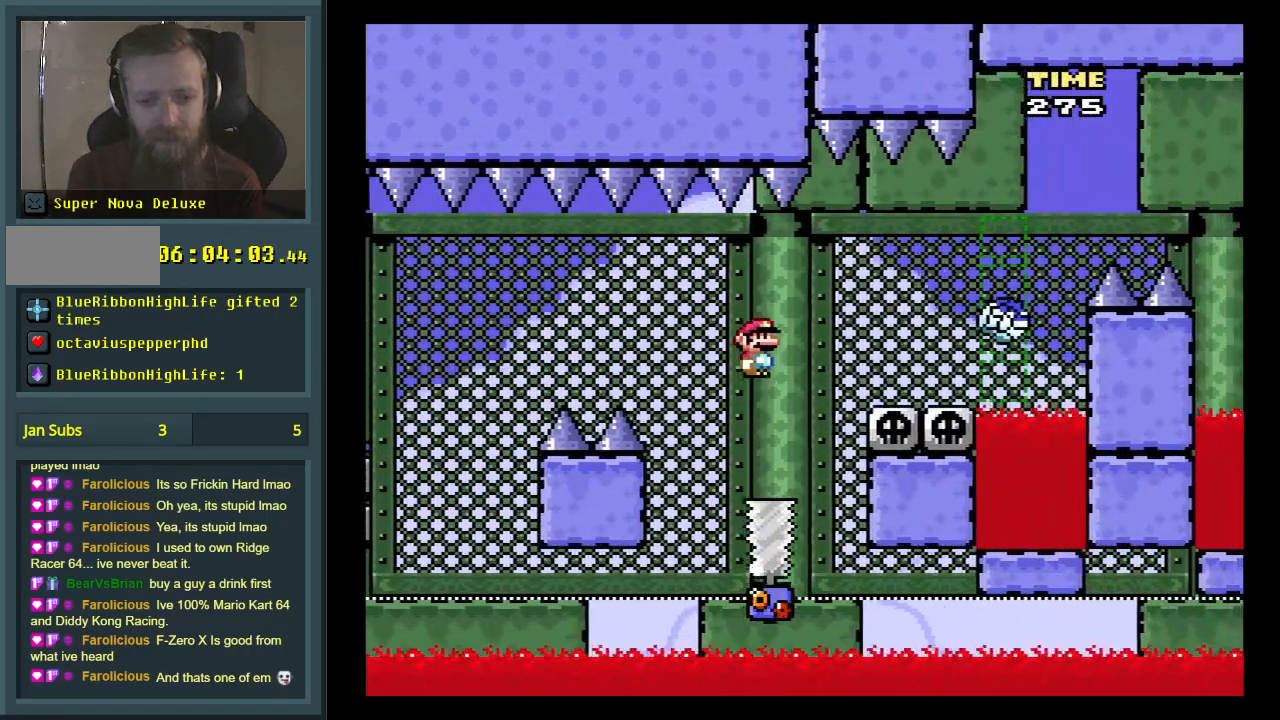
{"buttons": ["A", "X", "DPAD_RIGHT"], "events": [[150, "A", "up"], [283, "A", "down"]]}
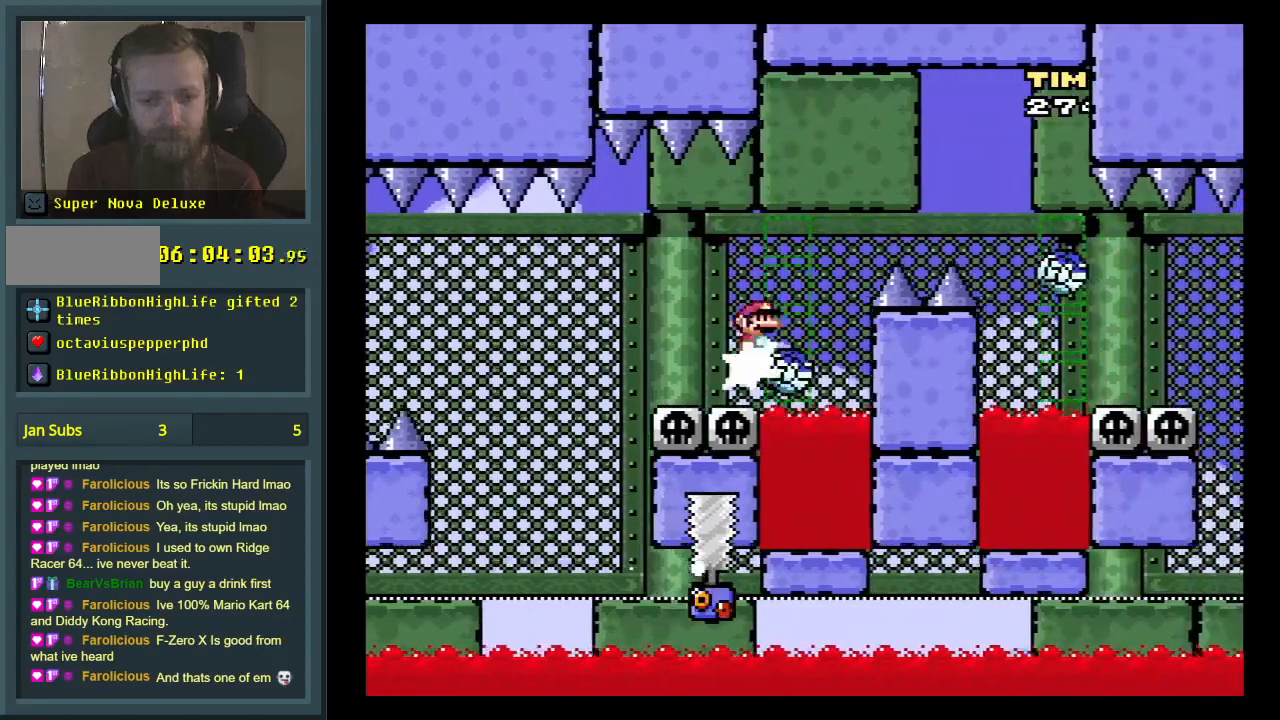
{"buttons": ["X"], "events": [[167, "DPAD_RIGHT", "up"], [300, "A", "up"]]}
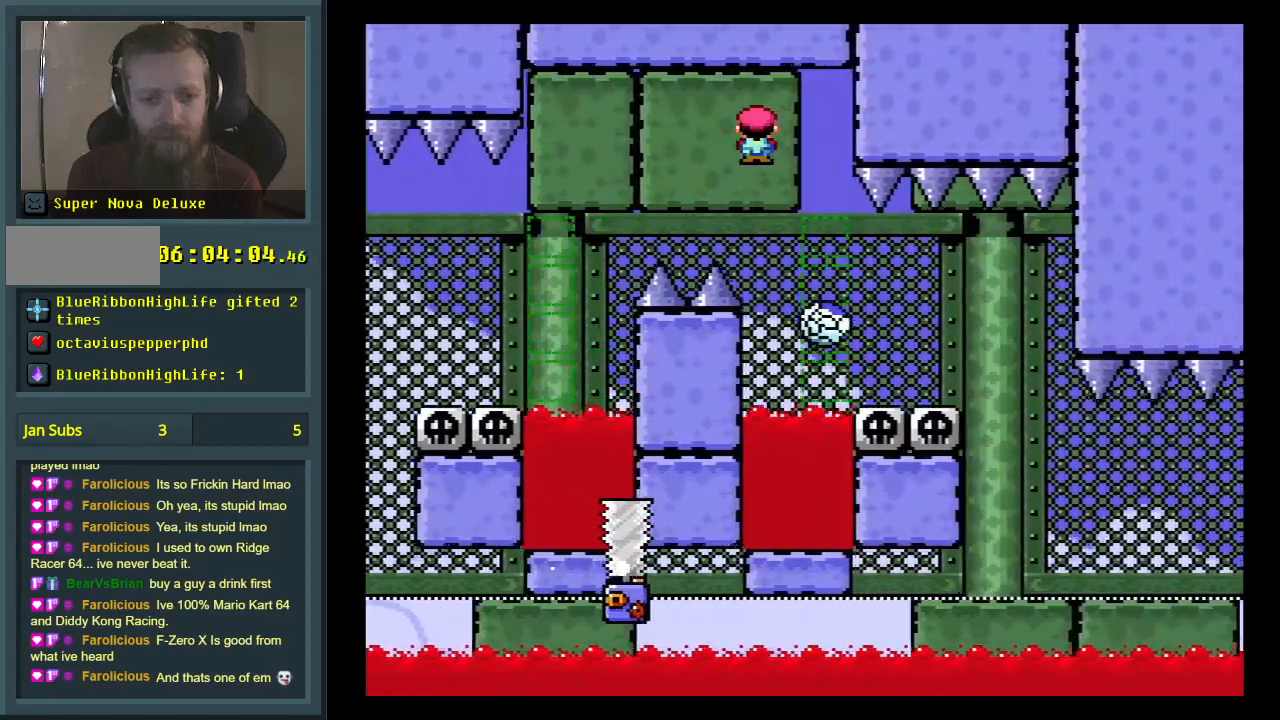
{"buttons": ["X", "DPAD_RIGHT"], "events": [[33, "DPAD_LEFT", "down"], [183, "DPAD_LEFT", "up"], [317, "DPAD_RIGHT", "down"]]}
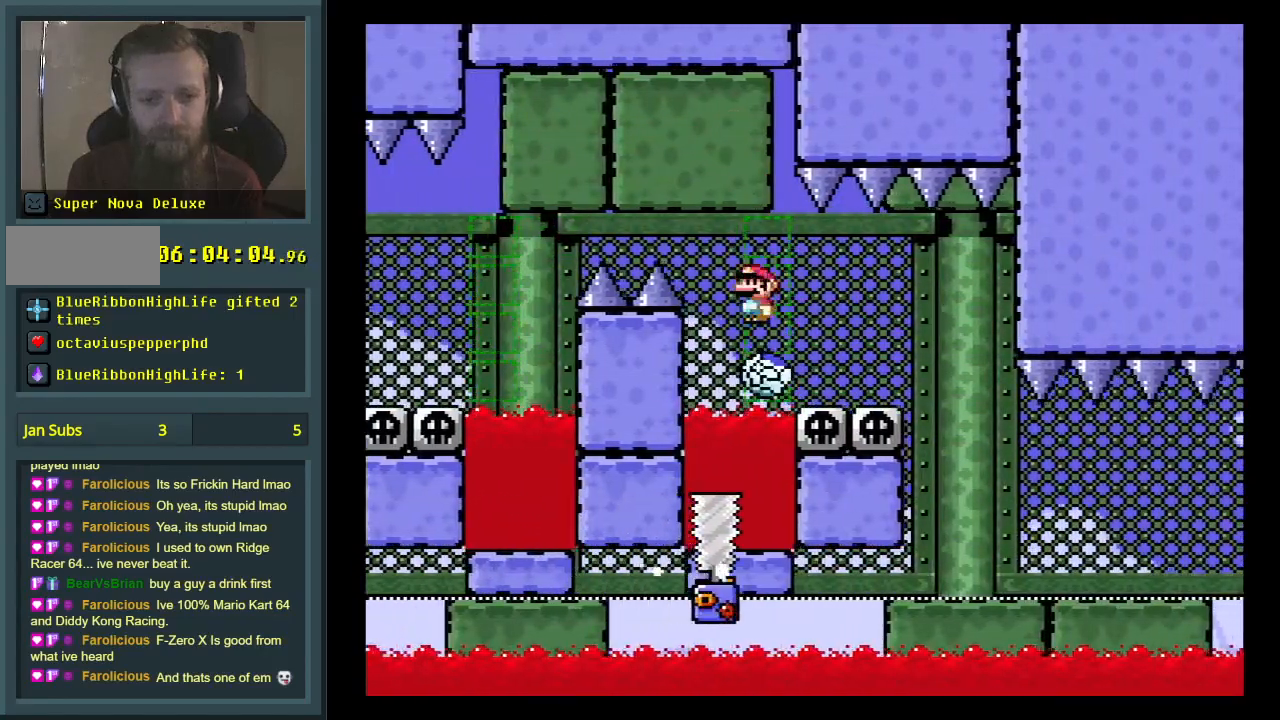
{"buttons": ["A", "X", "DPAD_LEFT"], "events": [[83, "A", "down"], [233, "DPAD_RIGHT", "up"], [400, "DPAD_LEFT", "down"]]}
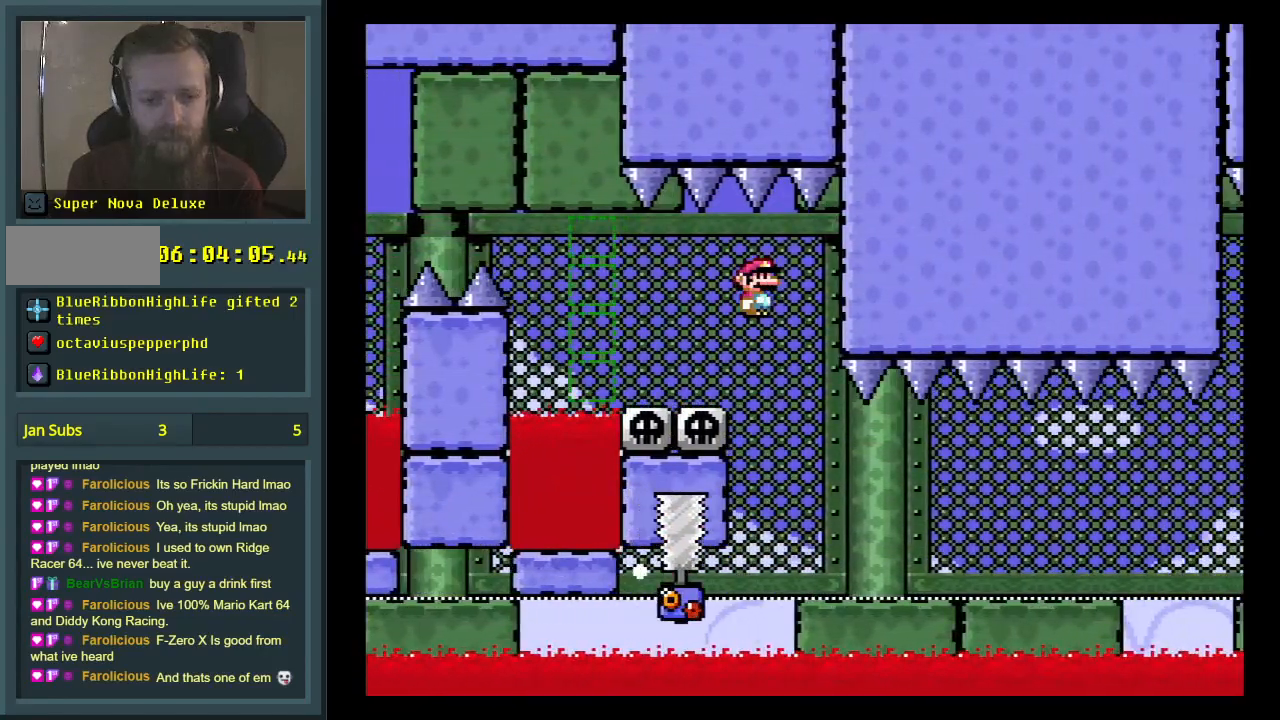
{"buttons": ["X"], "events": [[50, "DPAD_LEFT", "up"], [117, "A", "up"], [167, "DPAD_RIGHT", "down"], [383, "DPAD_RIGHT", "up"]]}
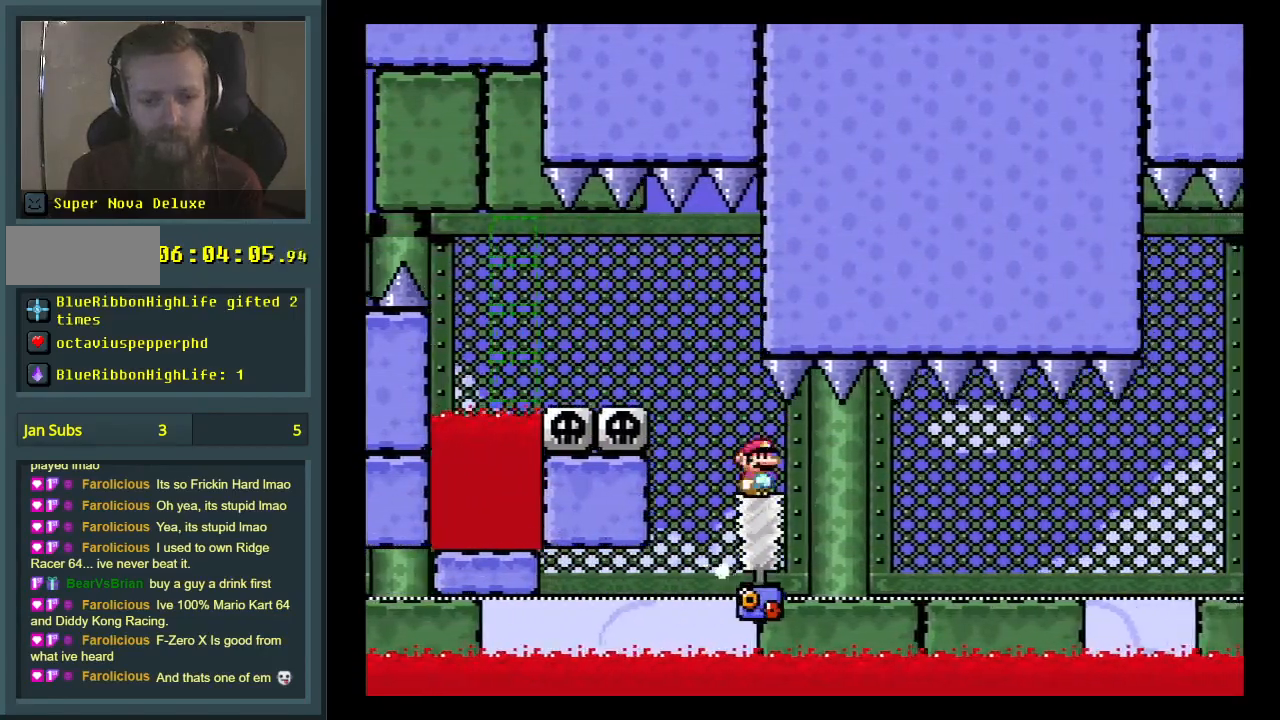
{"buttons": ["X"], "events": []}
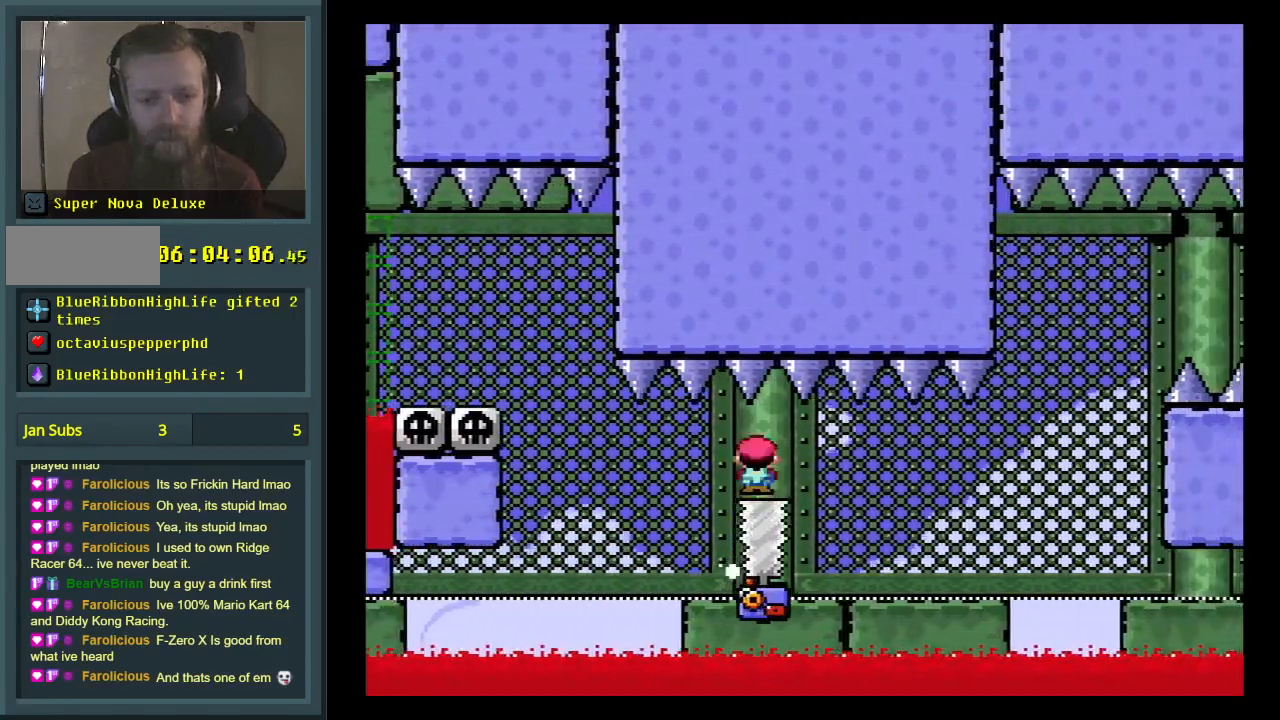
{"buttons": ["X"], "events": []}
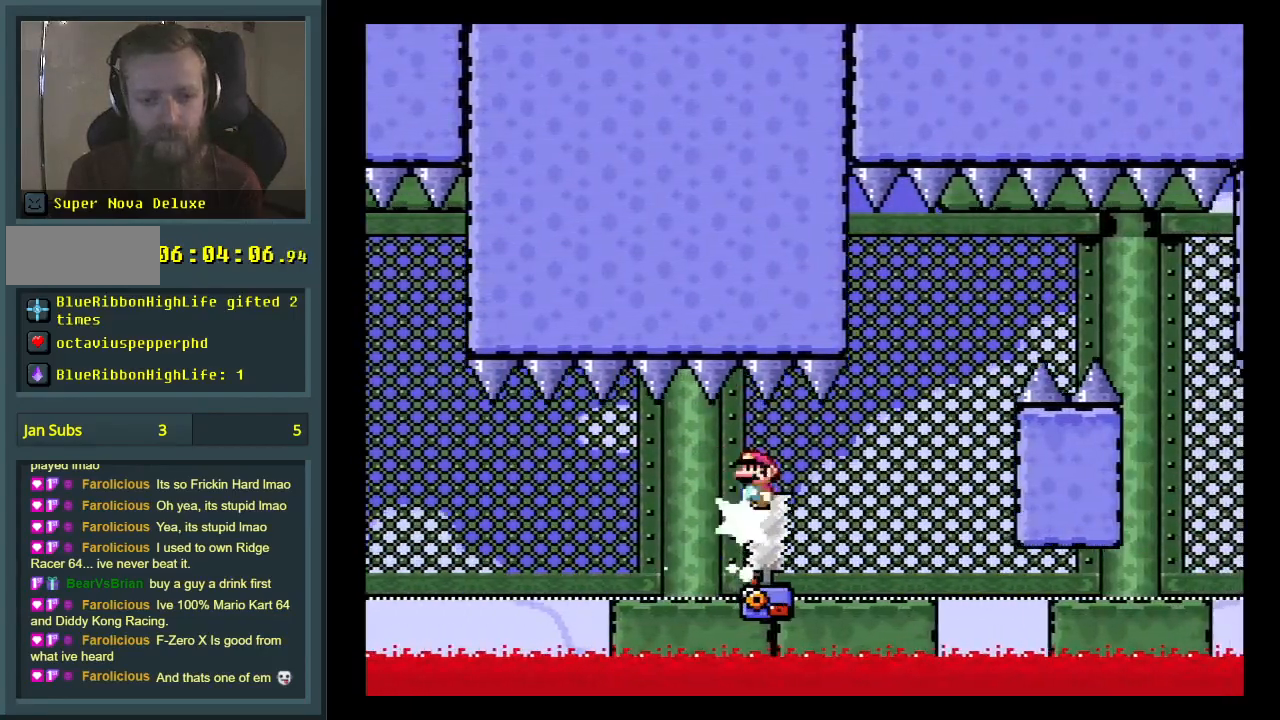
{"buttons": ["A", "X"], "events": [[433, "A", "down"]]}
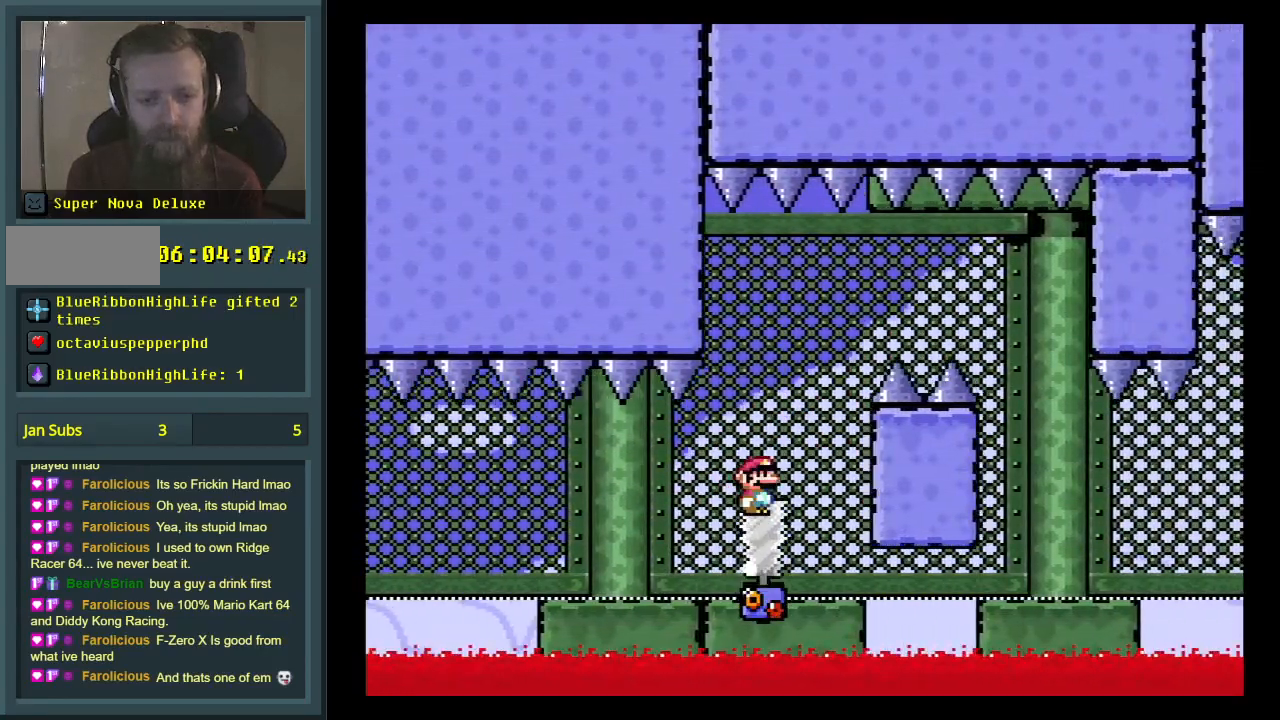
{"buttons": ["A", "X"], "events": [[100, "DPAD_RIGHT", "down"], [317, "A", "up"], [367, "DPAD_RIGHT", "up"], [400, "A", "down"]]}
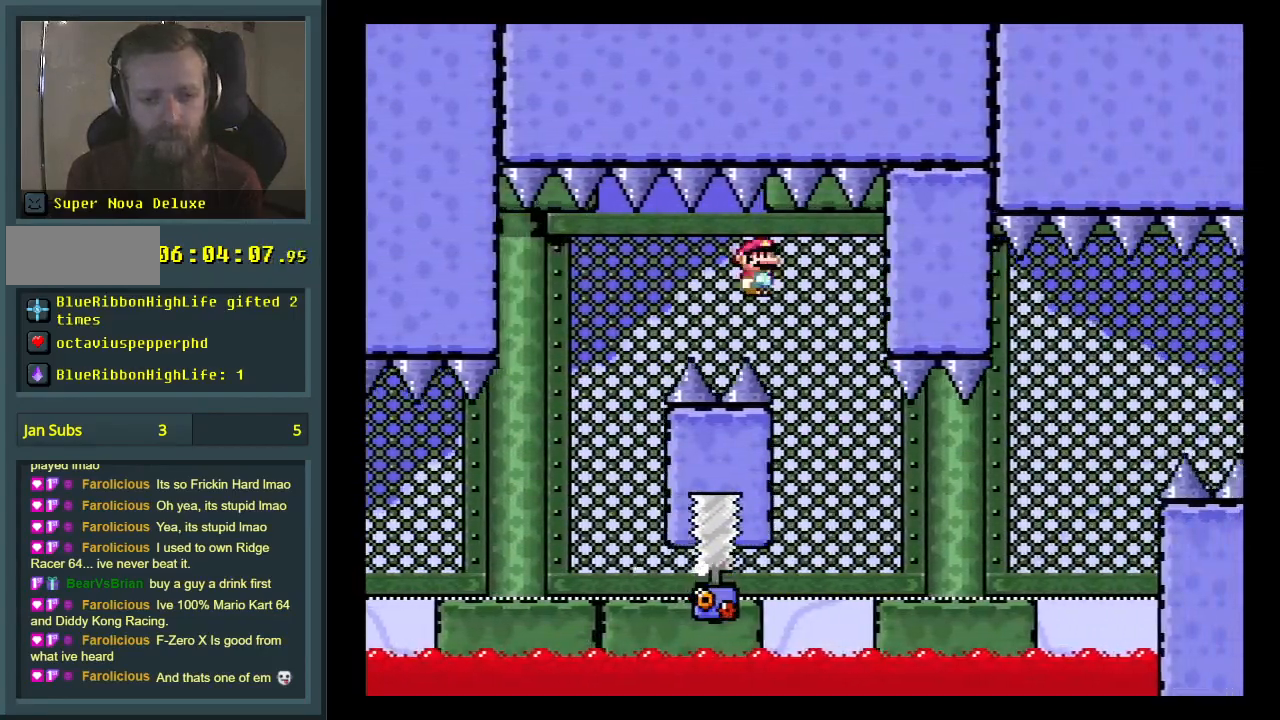
{"buttons": ["X"], "events": [[83, "DPAD_LEFT", "down"], [100, "A", "up"], [183, "DPAD_LEFT", "up"], [233, "DPAD_RIGHT", "down"], [383, "DPAD_RIGHT", "up"]]}
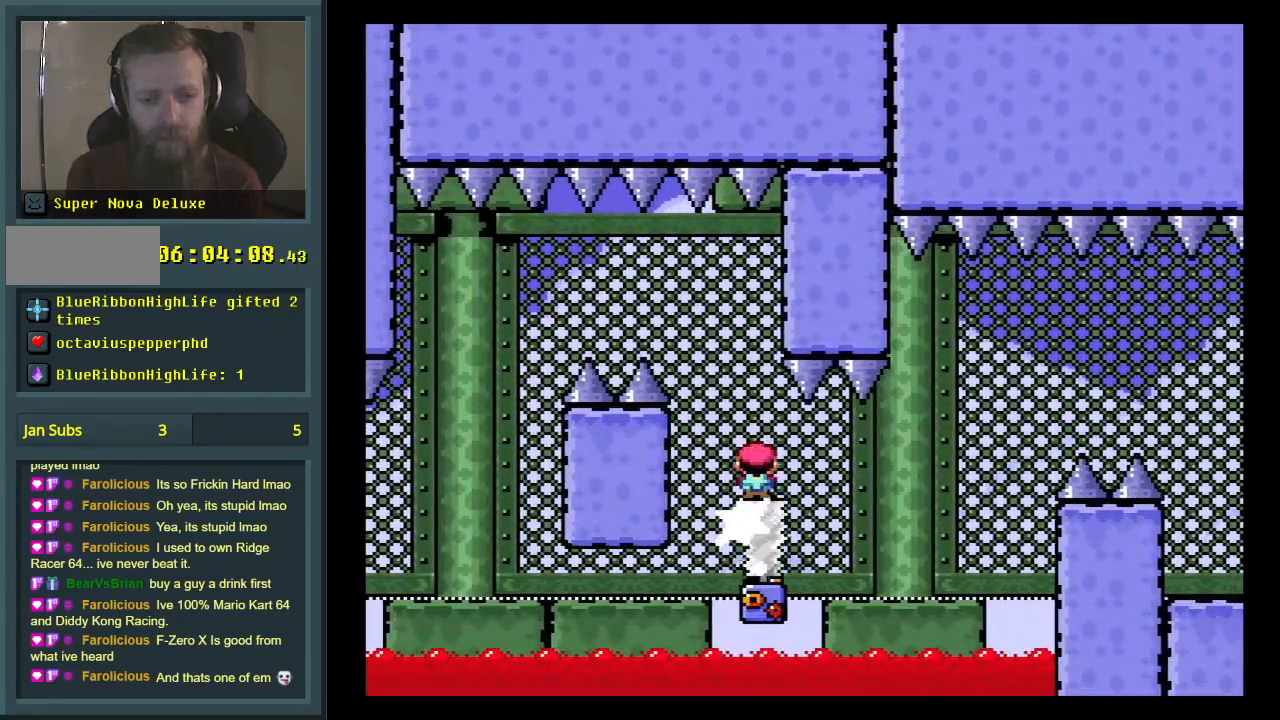
{"buttons": ["X"], "events": [[50, "DPAD_RIGHT", "down"], [183, "DPAD_RIGHT", "up"]]}
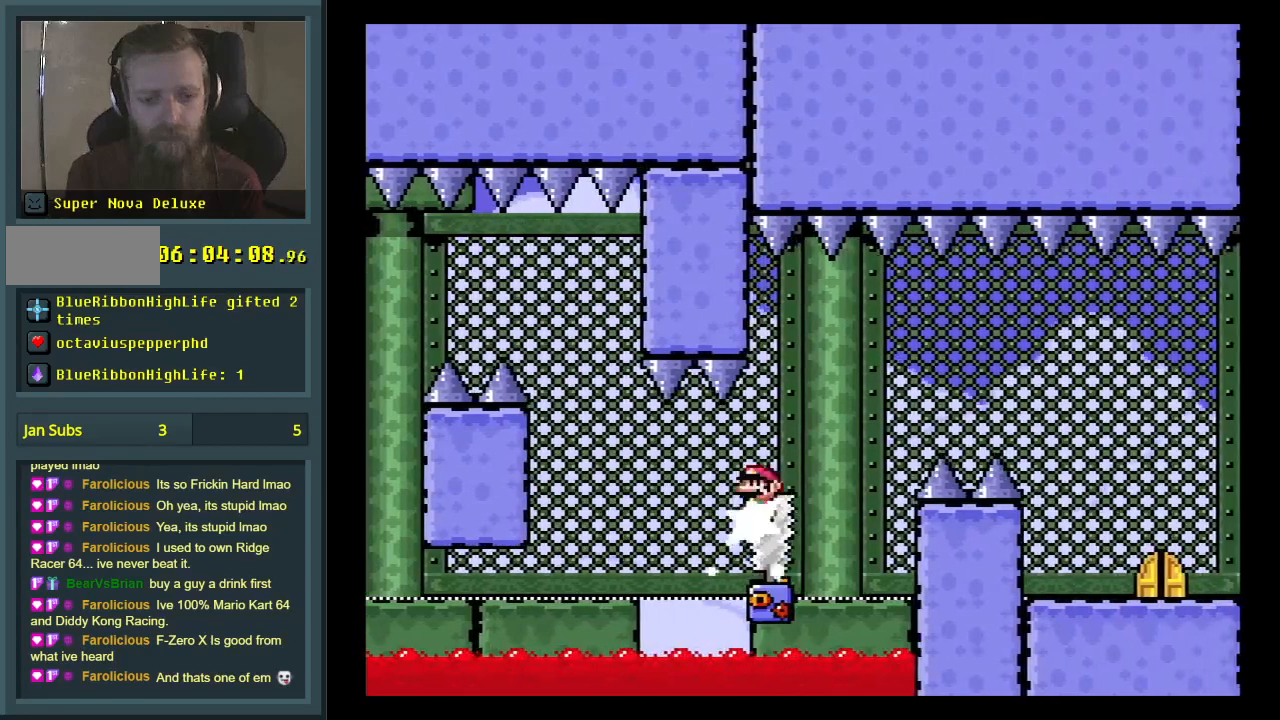
{"buttons": ["X", "DPAD_RIGHT"], "events": [[183, "A", "down"], [217, "DPAD_RIGHT", "down"], [333, "A", "up"]]}
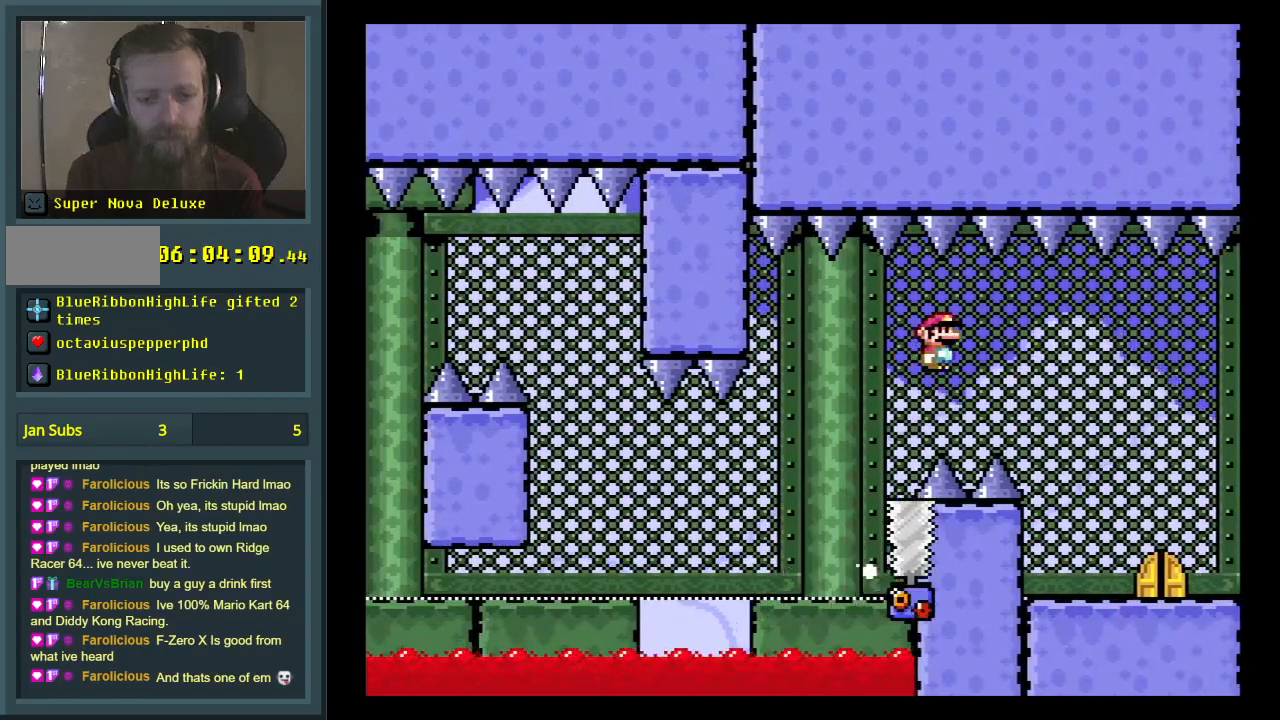
{"buttons": ["DPAD_UP"], "events": [[17, "DPAD_RIGHT", "up"], [300, "X", "up"], [483, "DPAD_UP", "down"]]}
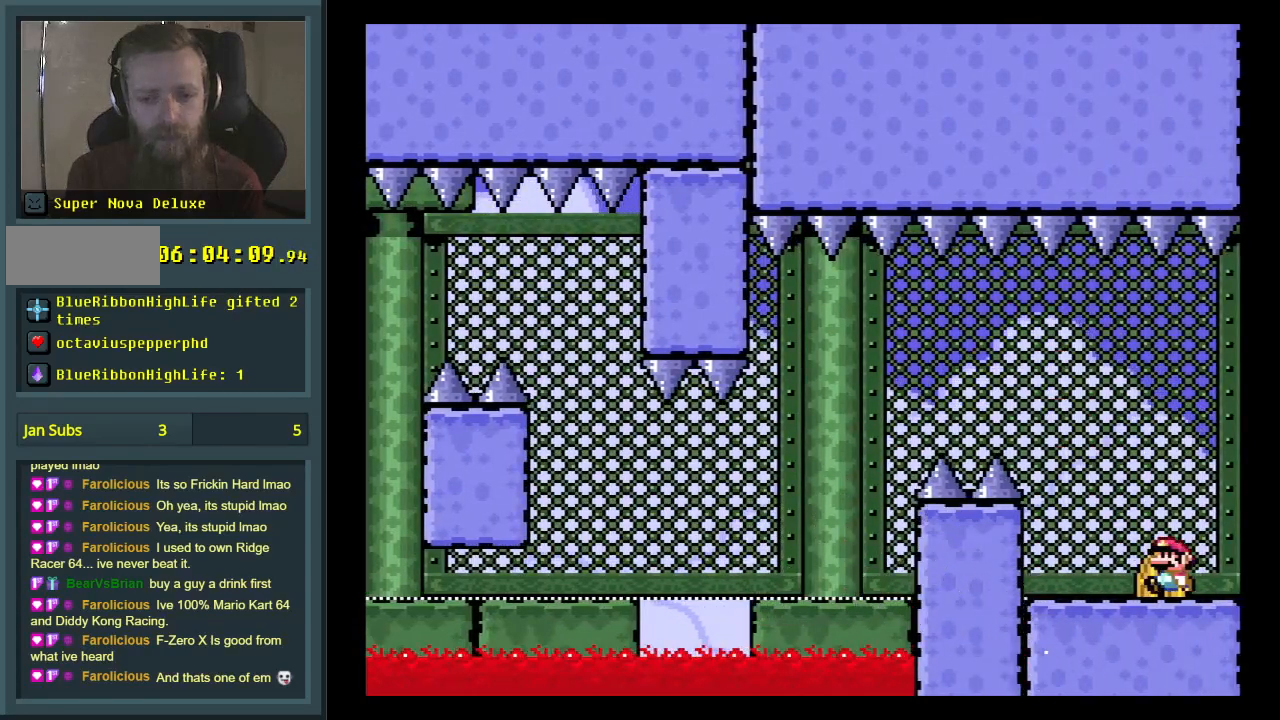
{"buttons": [], "events": [[100, "DPAD_UP", "up"], [250, "DPAD_LEFT", "down"], [433, "DPAD_LEFT", "up"]]}
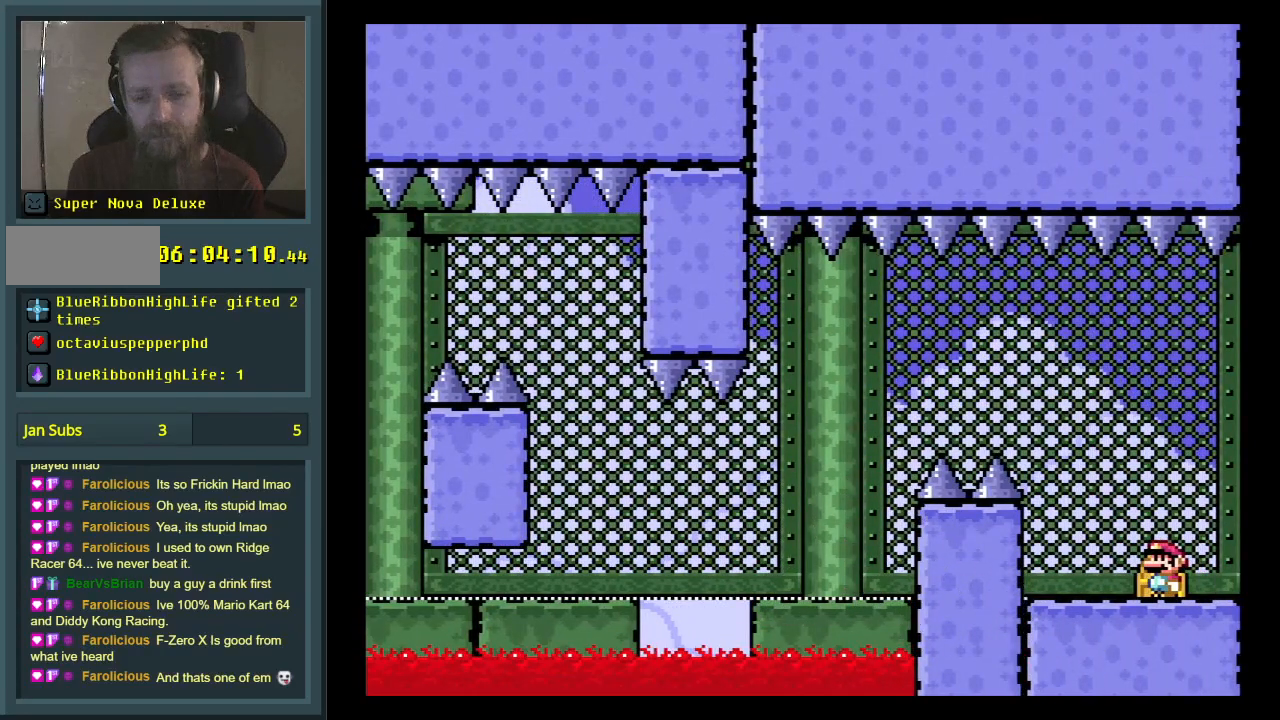
{"buttons": [], "events": [[50, "DPAD_UP", "down"], [167, "DPAD_UP", "up"]]}
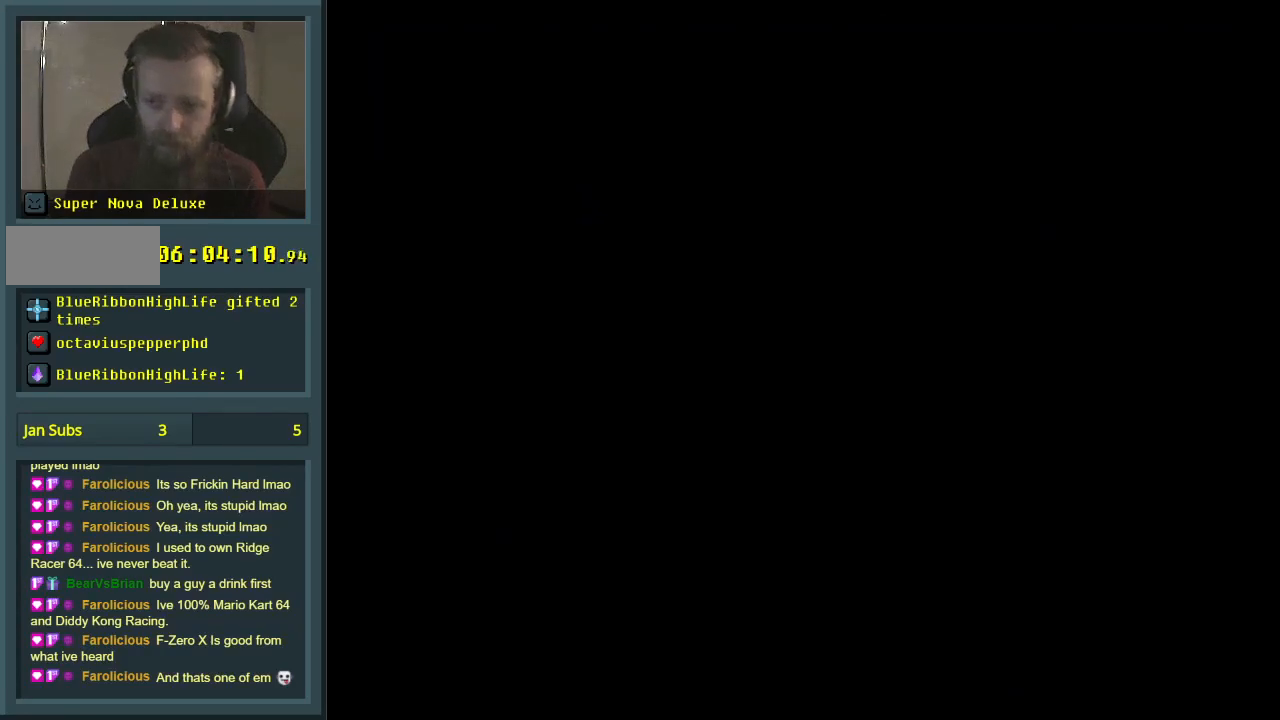
{"buttons": [], "events": []}
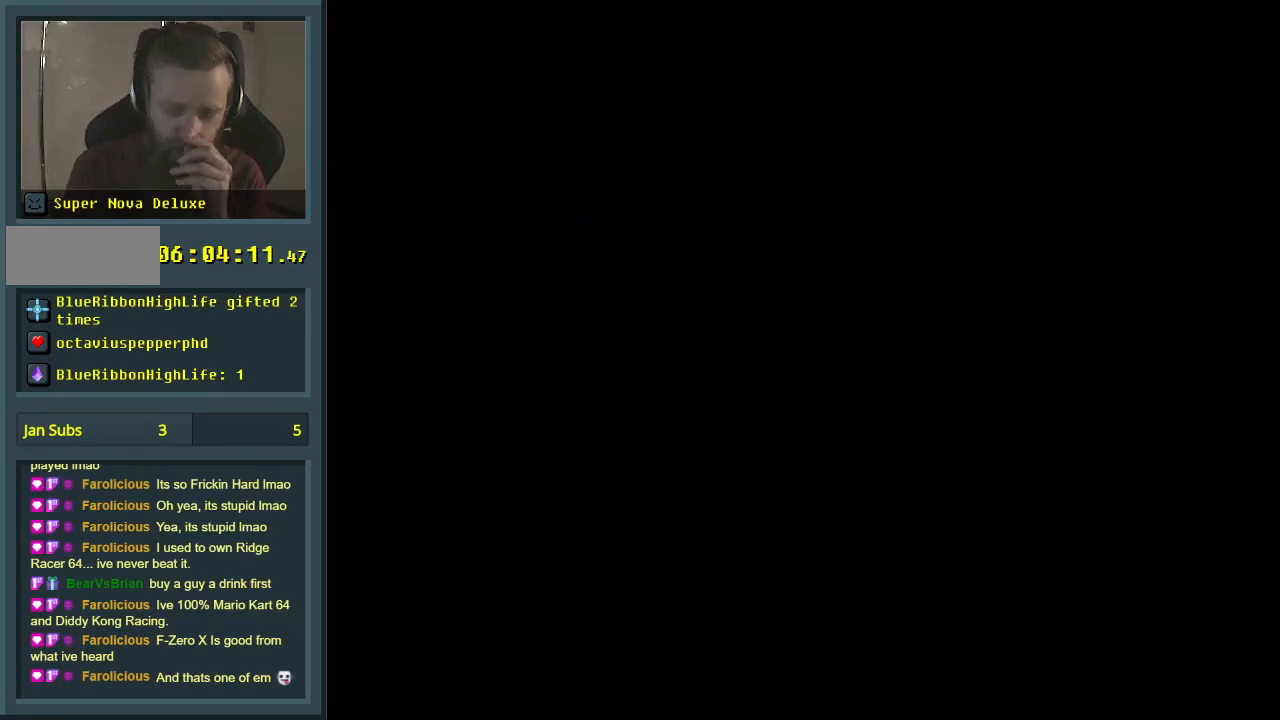
{"buttons": [], "events": []}
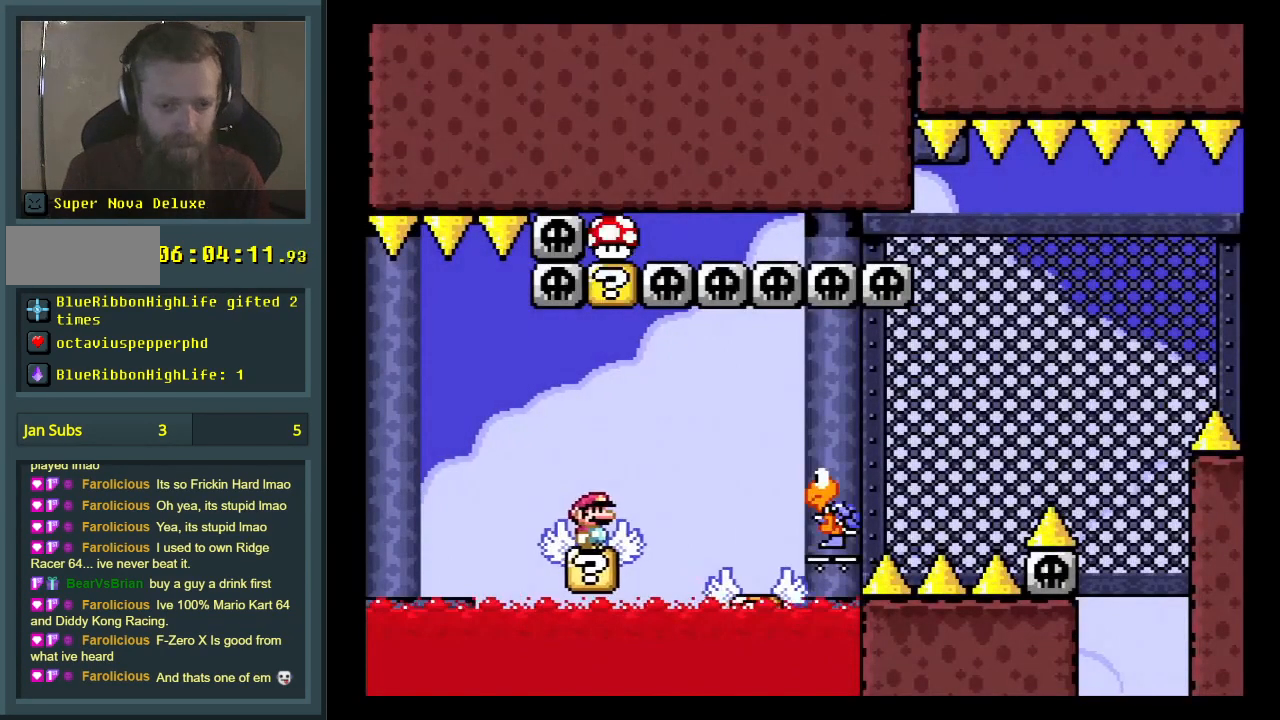
{"buttons": ["Y", "DPAD_RIGHT"], "events": [[283, "Y", "down"], [433, "DPAD_RIGHT", "down"]]}